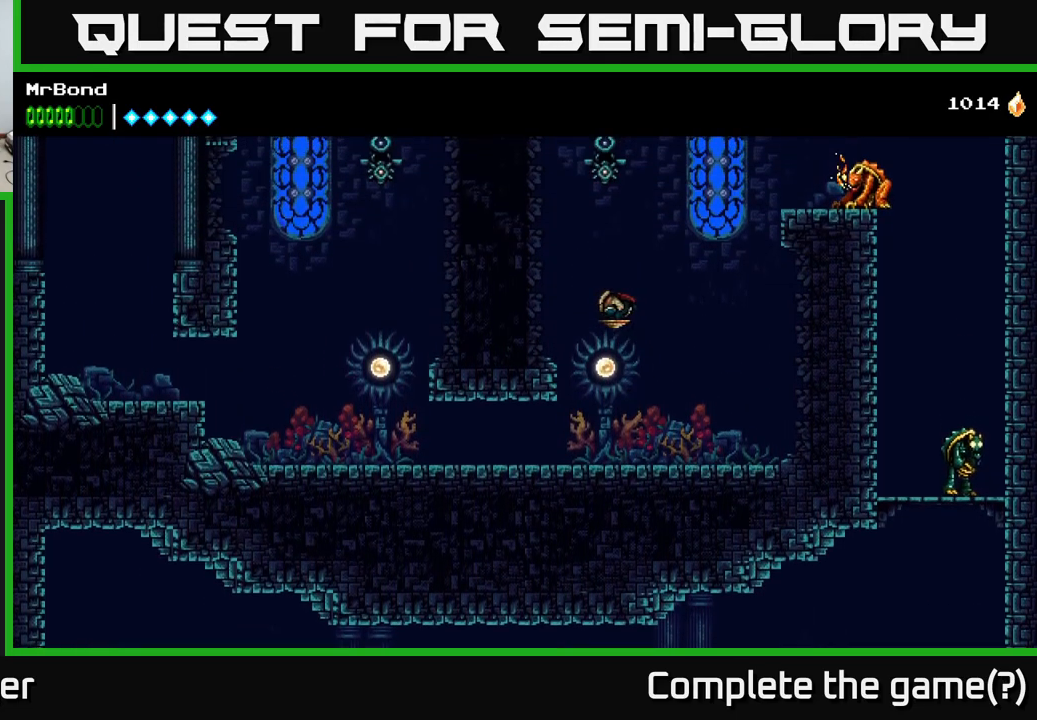
Gameplay with a controller (Xbox layout); each line is a JSON object with the inputs held at the frame after it. "events" lists button and stick changes between this image and that frame as [ms after this image, input, new state], when the widget could be followed in between. Not read: left_stick.
{"buttons": ["A", "DPAD_UP", "DPAD_LEFT"], "right_stick": "center", "events": [[300, "A", "up"], [400, "A", "down"]]}
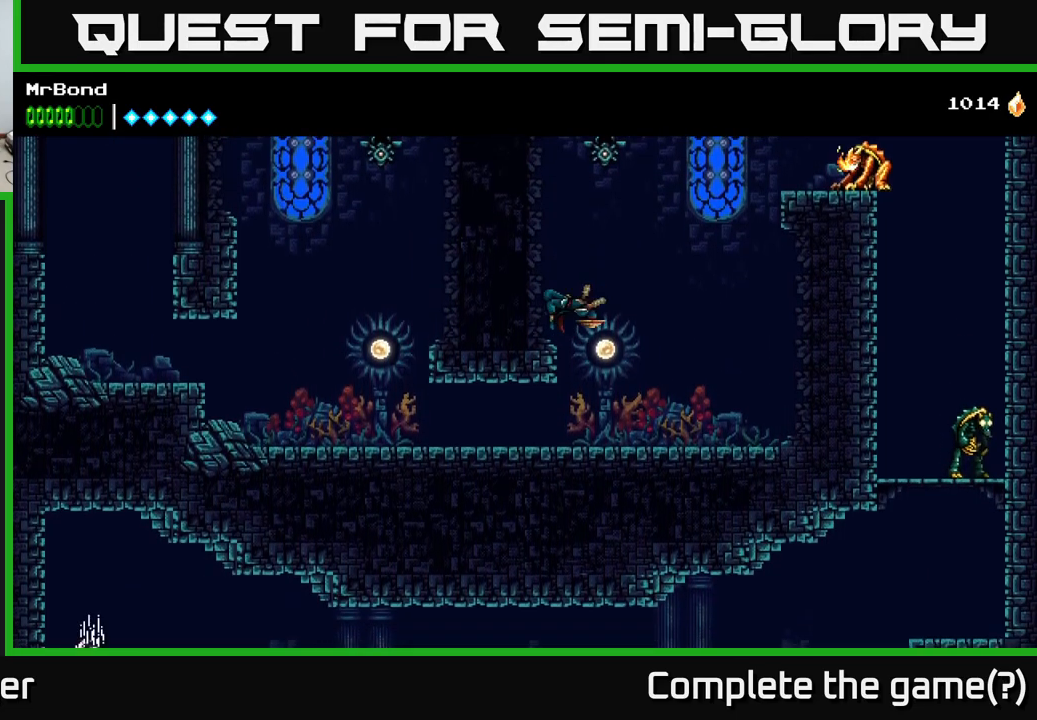
{"buttons": ["A"], "right_stick": "center", "events": [[233, "A", "up"], [283, "A", "down"], [433, "DPAD_UP", "up"], [467, "DPAD_LEFT", "up"]]}
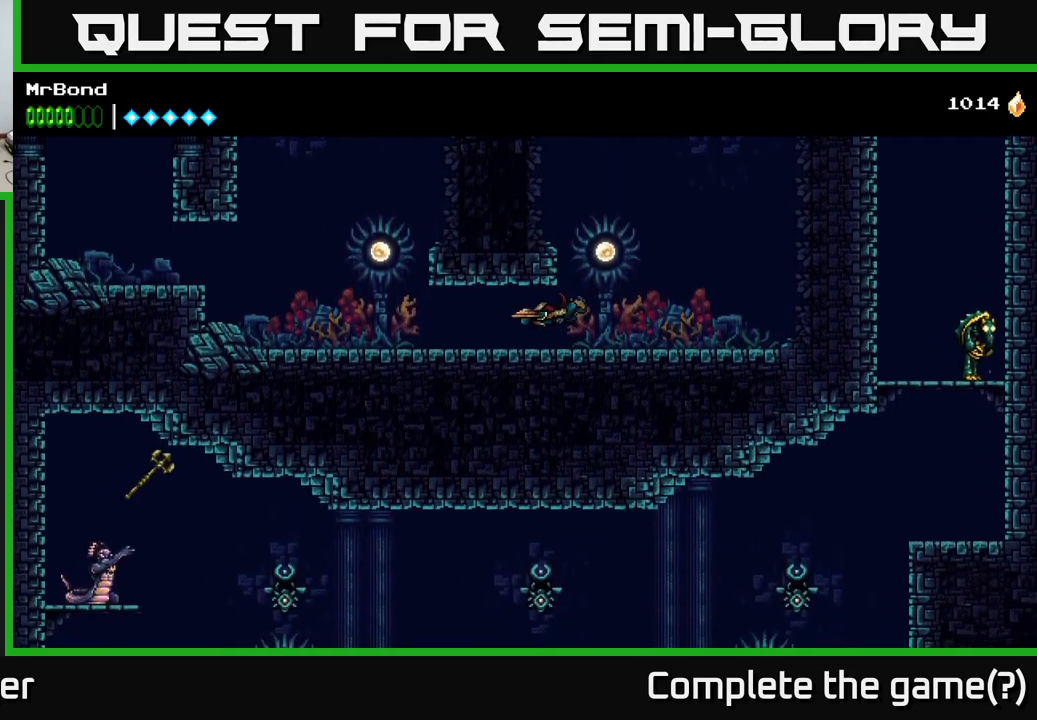
{"buttons": ["A", "DPAD_RIGHT"], "right_stick": "center", "events": [[33, "DPAD_RIGHT", "down"], [117, "A", "up"], [233, "A", "down"]]}
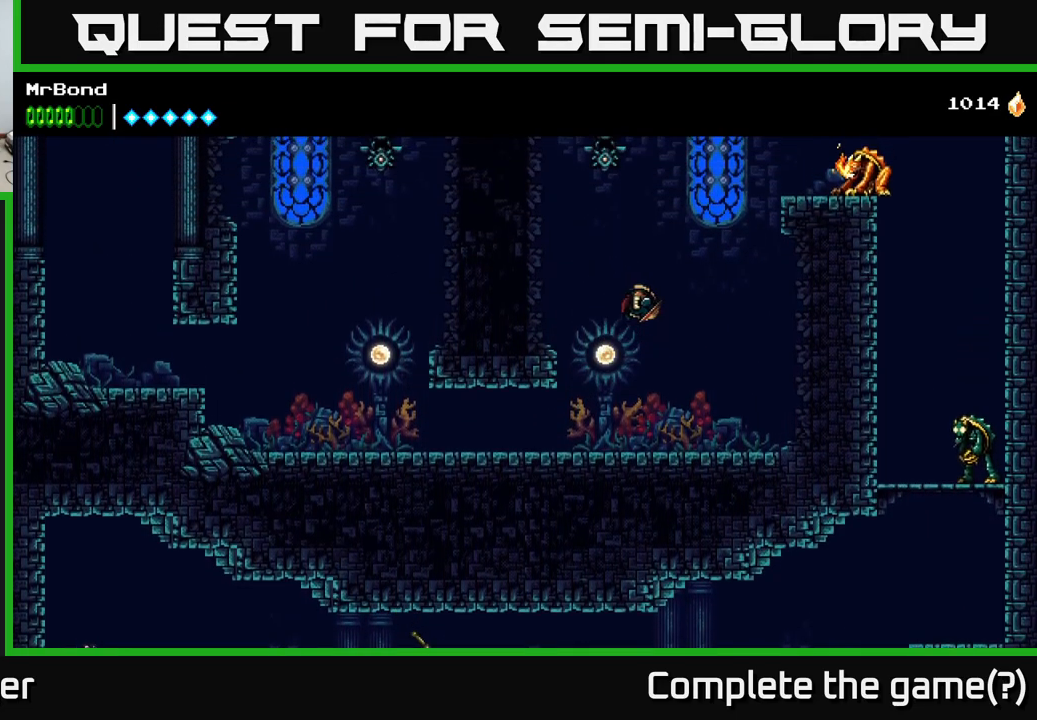
{"buttons": ["A", "DPAD_RIGHT"], "right_stick": "center", "events": [[100, "A", "up"], [100, "DPAD_RIGHT", "up"], [117, "B", "down"], [284, "DPAD_RIGHT", "down"], [300, "B", "up"], [484, "A", "down"]]}
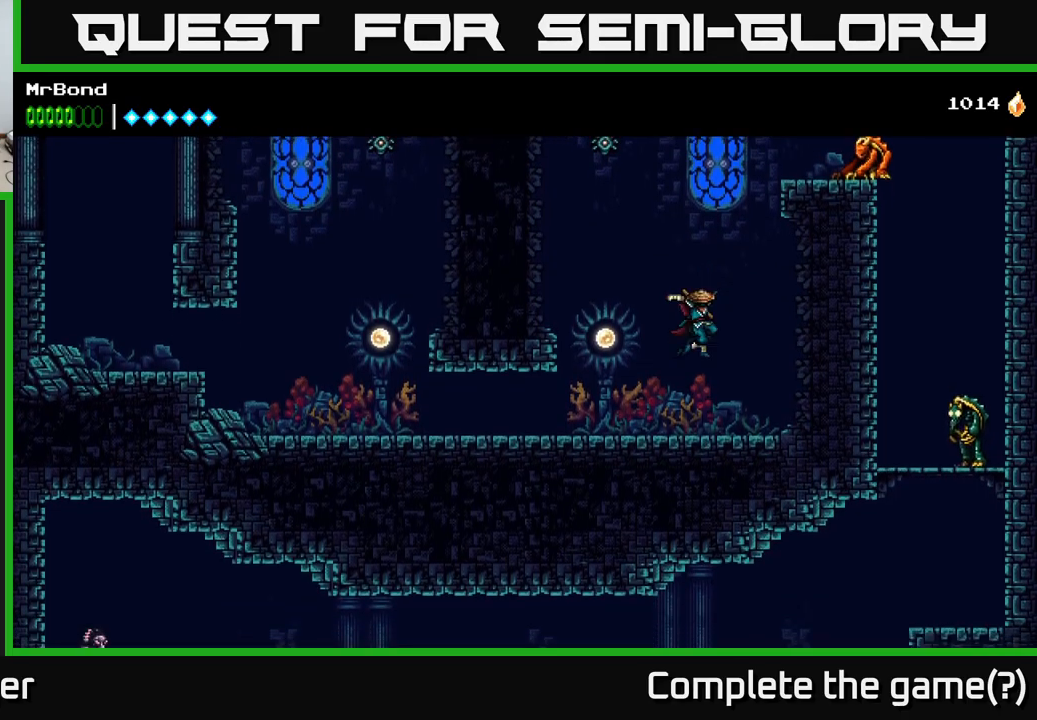
{"buttons": ["A", "DPAD_RIGHT"], "right_stick": "center", "events": [[167, "A", "up"], [334, "A", "down"]]}
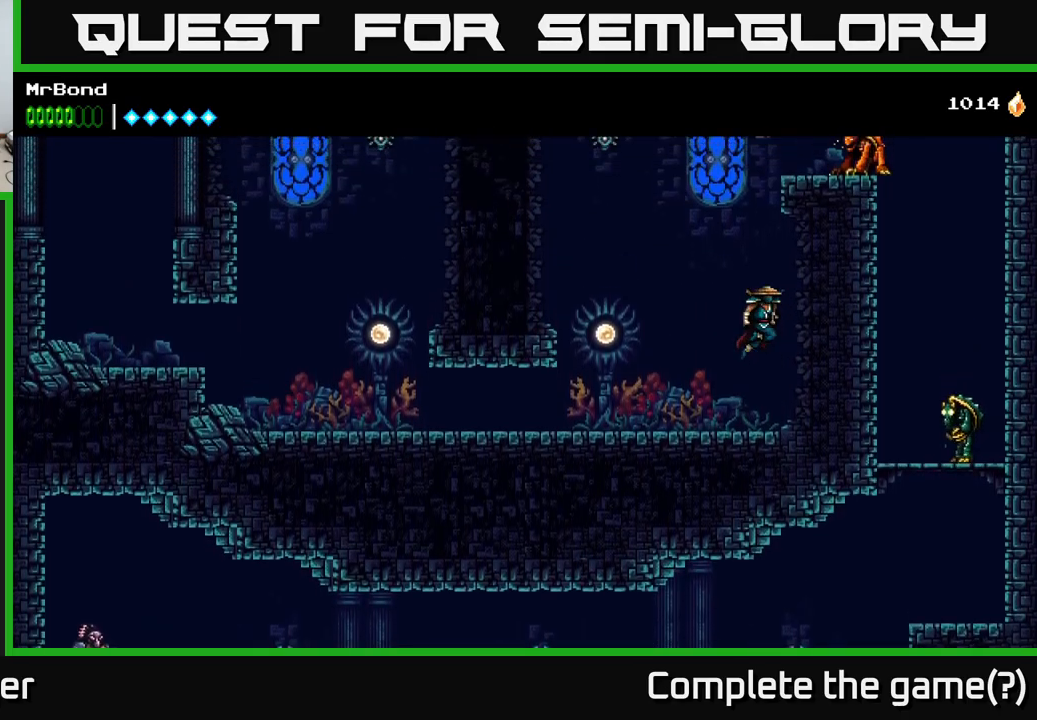
{"buttons": ["A", "DPAD_RIGHT"], "right_stick": "center", "events": [[67, "A", "up"], [100, "A", "down"], [334, "A", "up"], [400, "A", "down"]]}
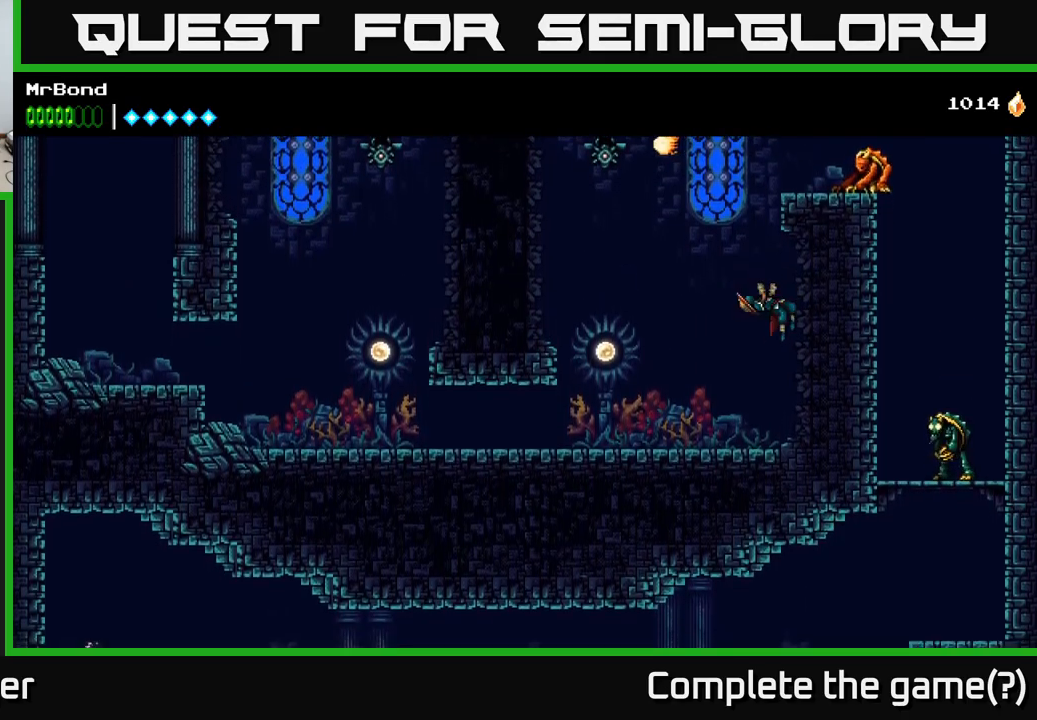
{"buttons": [], "right_stick": "center", "events": [[150, "A", "up"], [384, "DPAD_RIGHT", "up"]]}
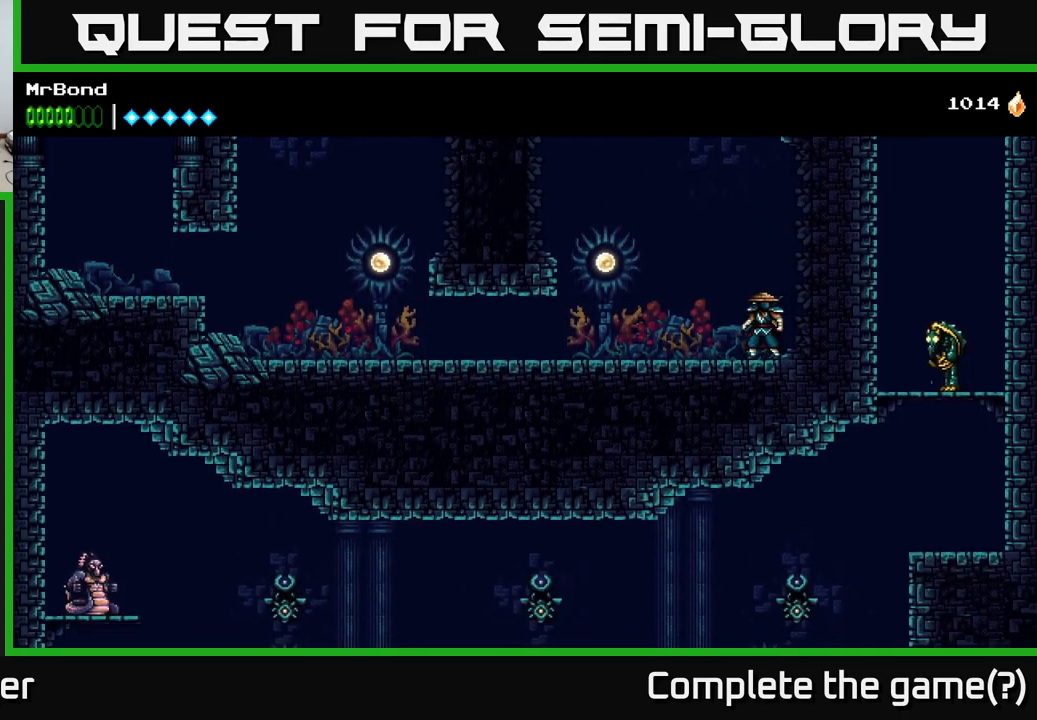
{"buttons": ["DPAD_LEFT"], "right_stick": "up-left", "events": [[84, "DPAD_LEFT", "down"], [250, "DPAD_UP", "down"], [417, "right_stick", "up-left"], [467, "DPAD_UP", "up"]]}
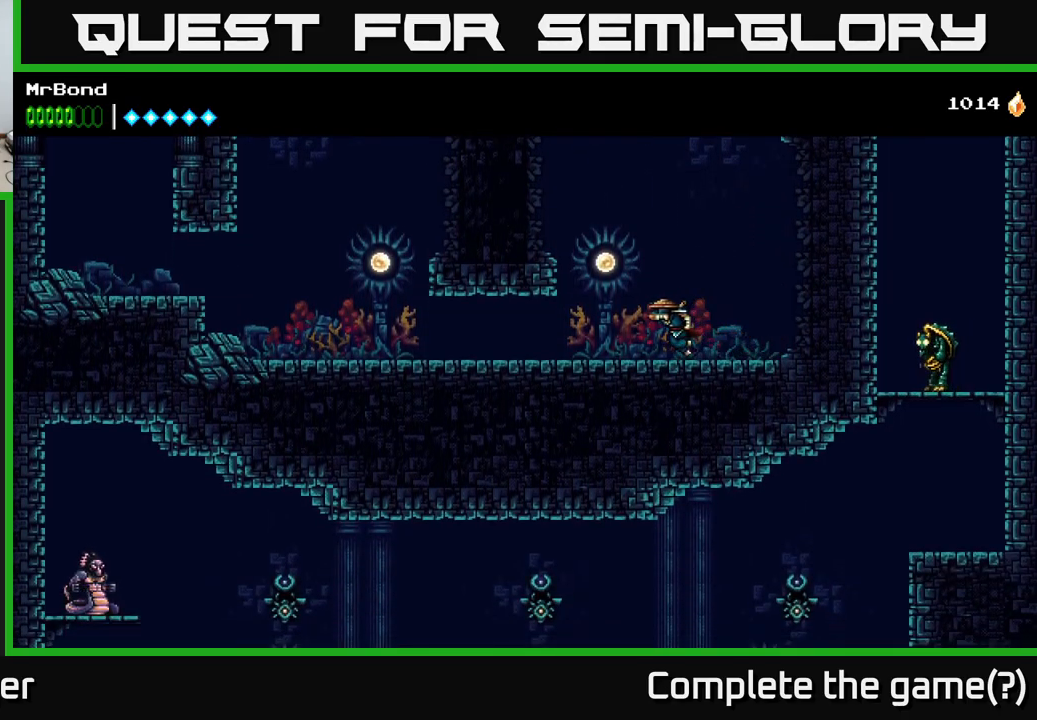
{"buttons": ["DPAD_LEFT"], "right_stick": "center", "events": [[200, "right_stick", "up"], [450, "right_stick", "center"]]}
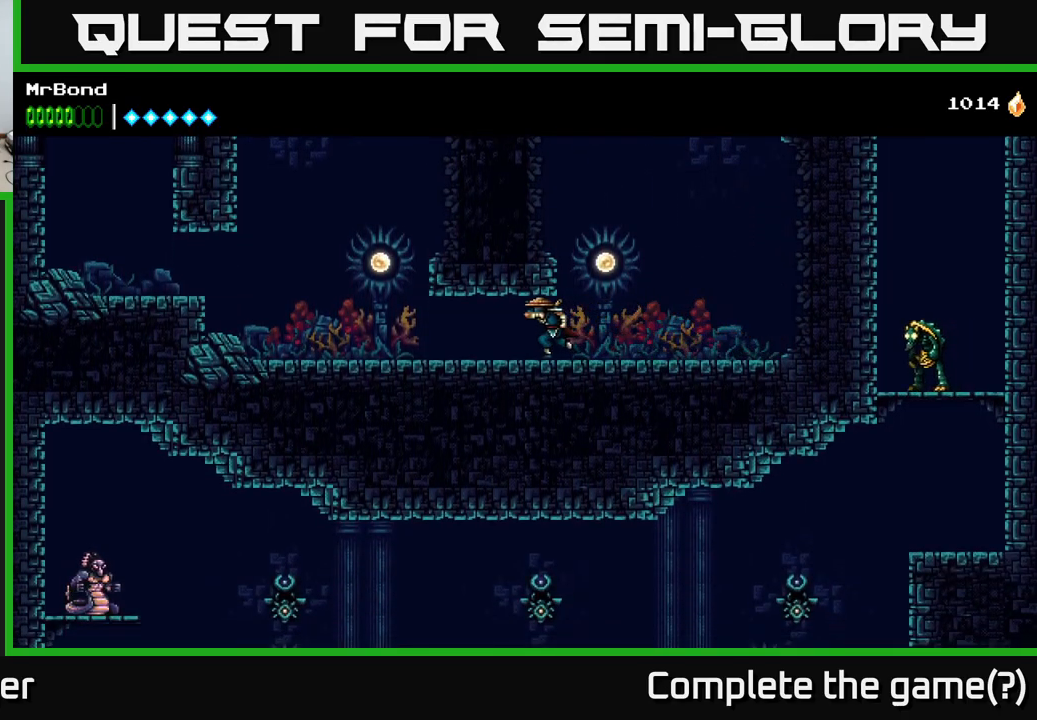
{"buttons": ["DPAD_LEFT"], "right_stick": "center", "events": []}
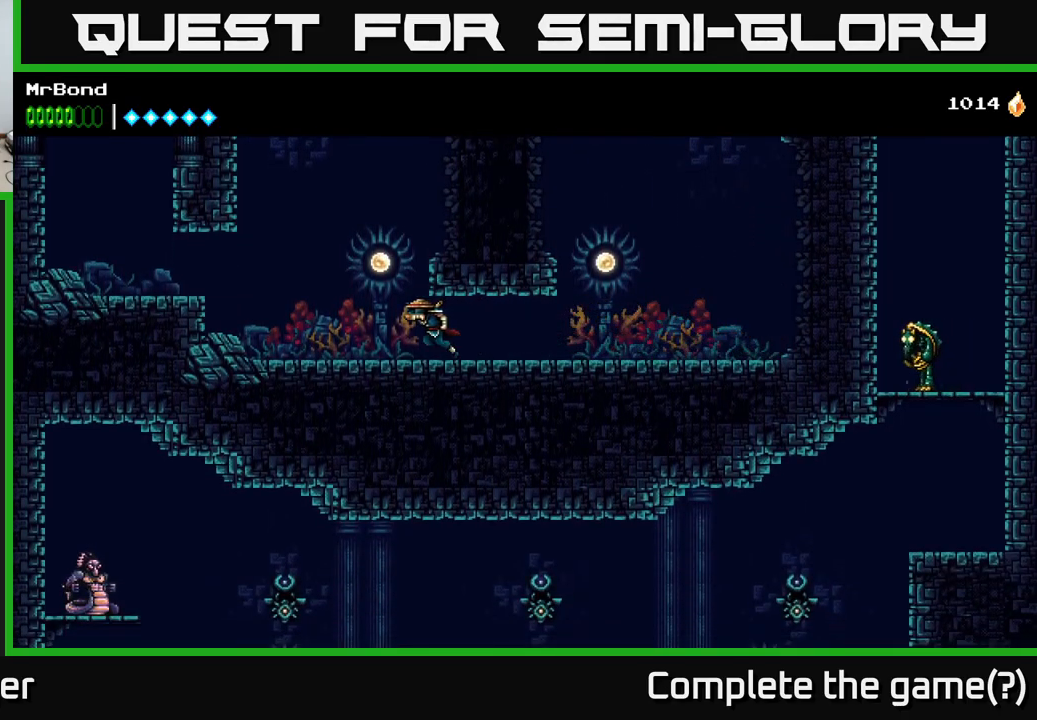
{"buttons": ["DPAD_LEFT"], "right_stick": "center", "events": [[184, "A", "down"], [434, "A", "up"]]}
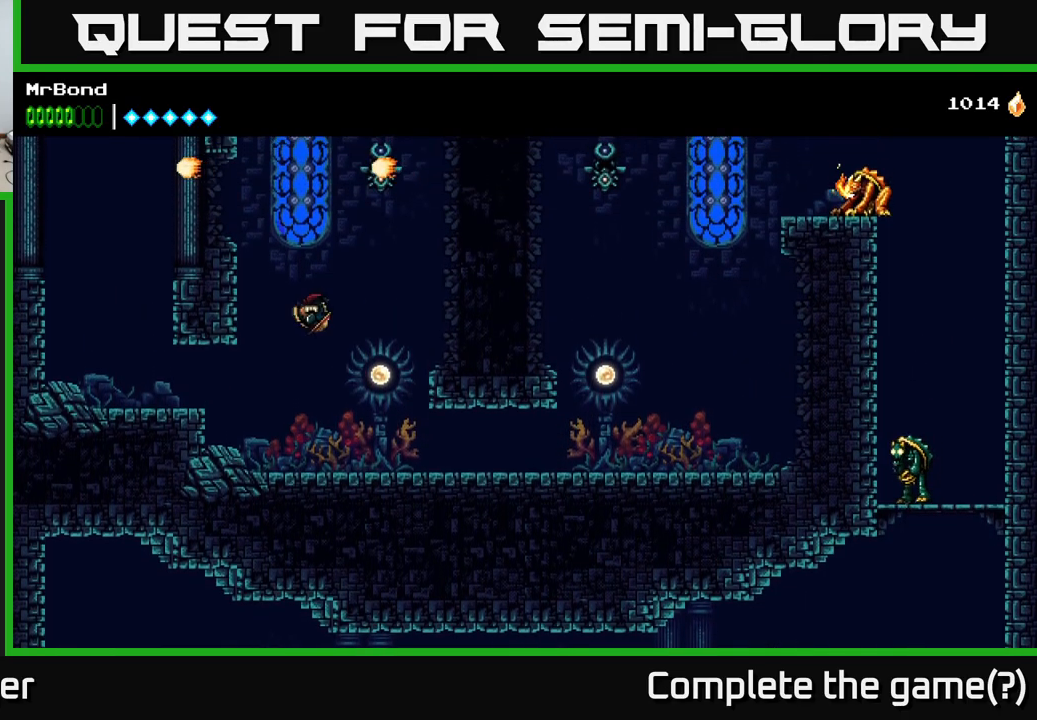
{"buttons": ["DPAD_LEFT"], "right_stick": "center", "events": [[134, "A", "down"], [284, "A", "up"]]}
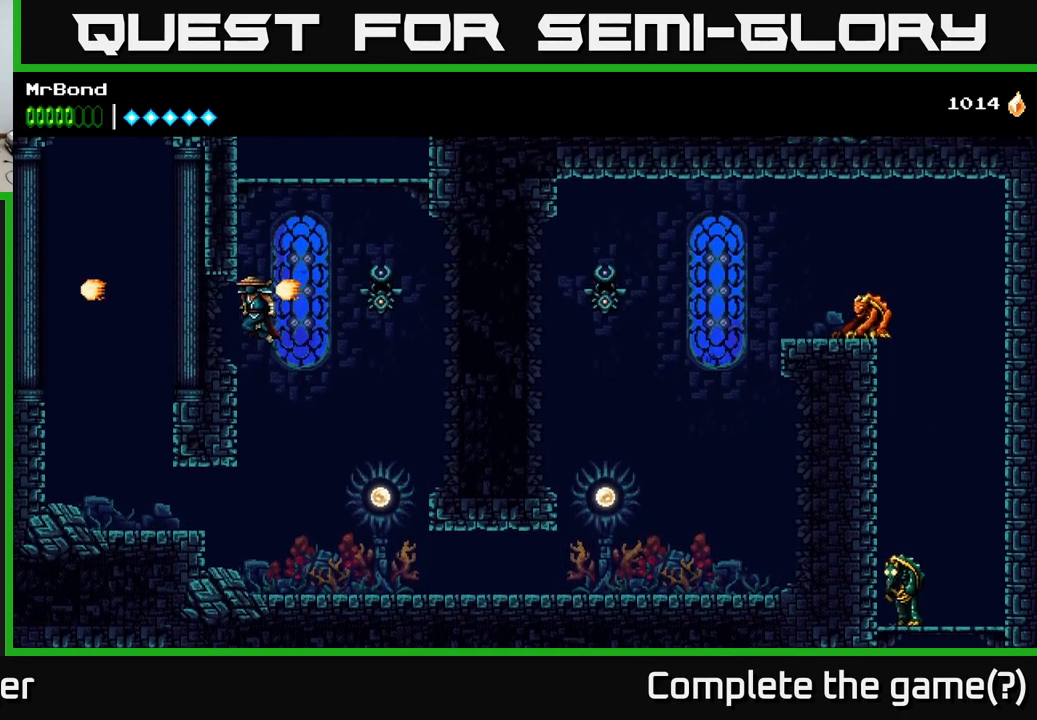
{"buttons": ["A", "DPAD_LEFT"], "right_stick": "center", "events": [[434, "A", "down"]]}
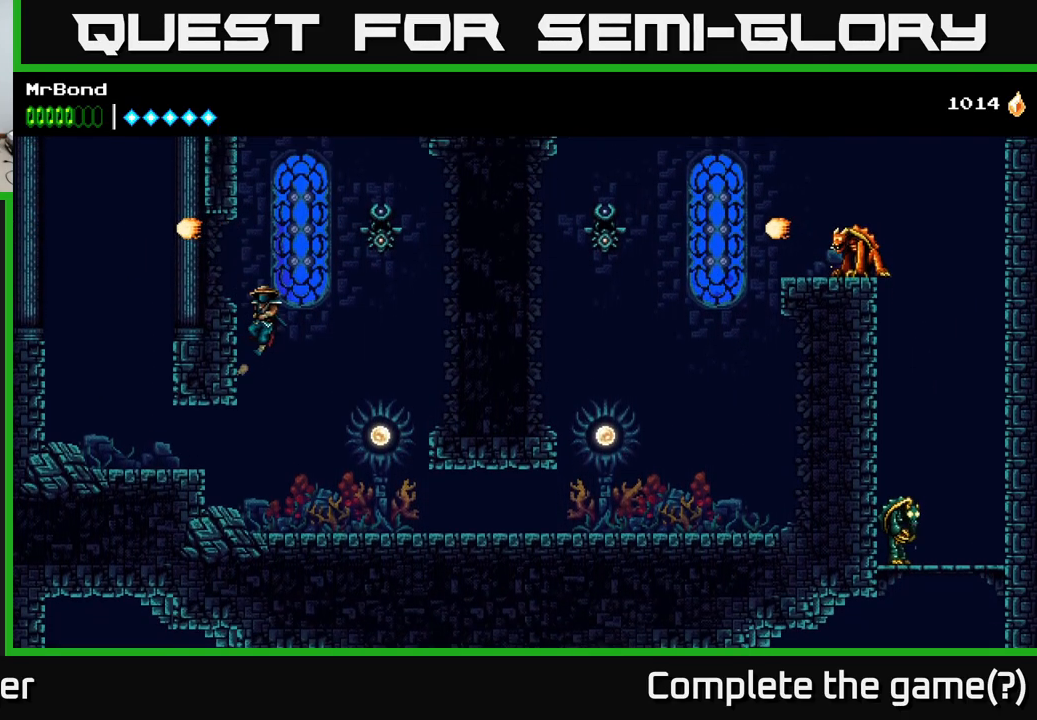
{"buttons": ["A", "DPAD_LEFT"], "right_stick": "center", "events": [[351, "A", "up"], [401, "A", "down"]]}
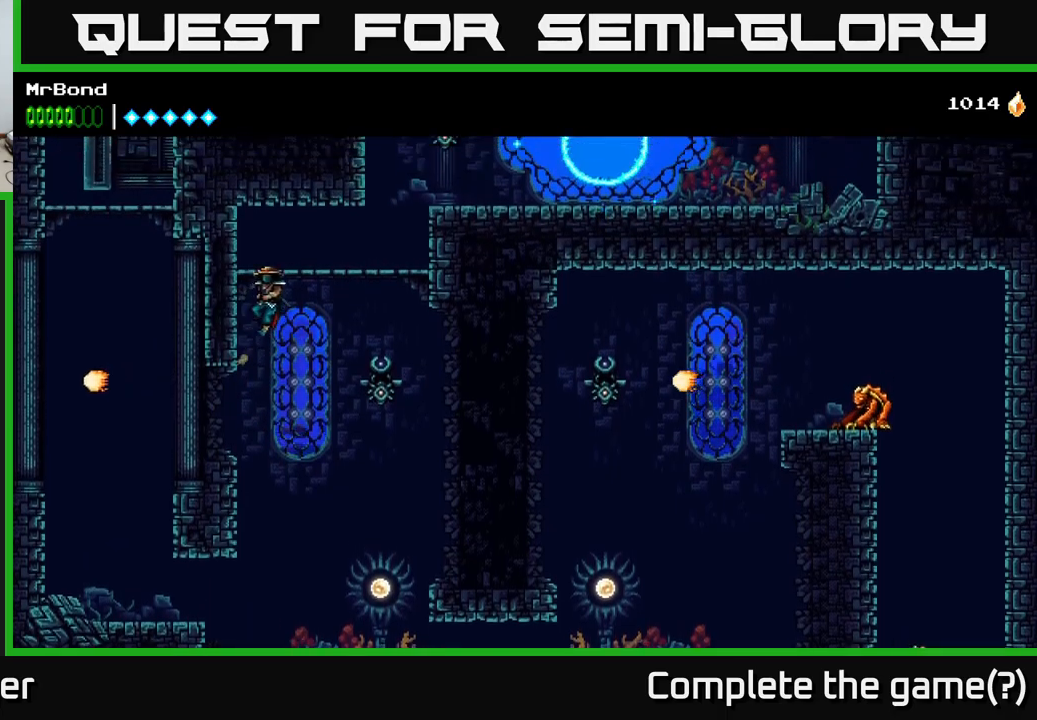
{"buttons": ["DPAD_LEFT"], "right_stick": "center", "events": [[183, "A", "up"]]}
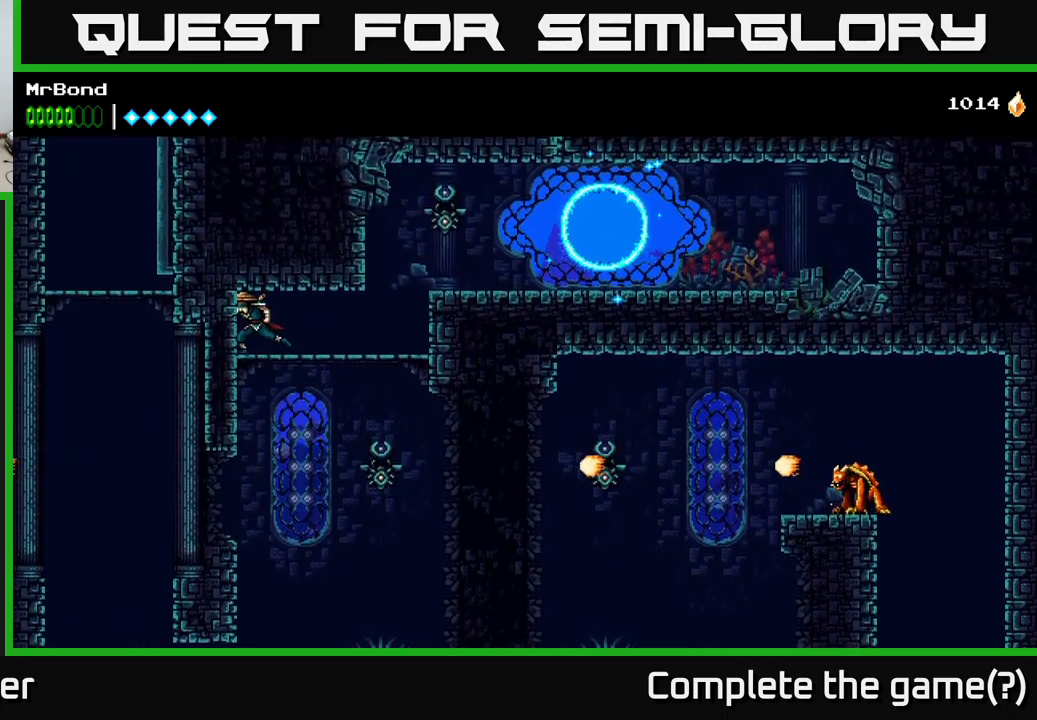
{"buttons": [], "right_stick": "center", "events": [[83, "DPAD_LEFT", "up"]]}
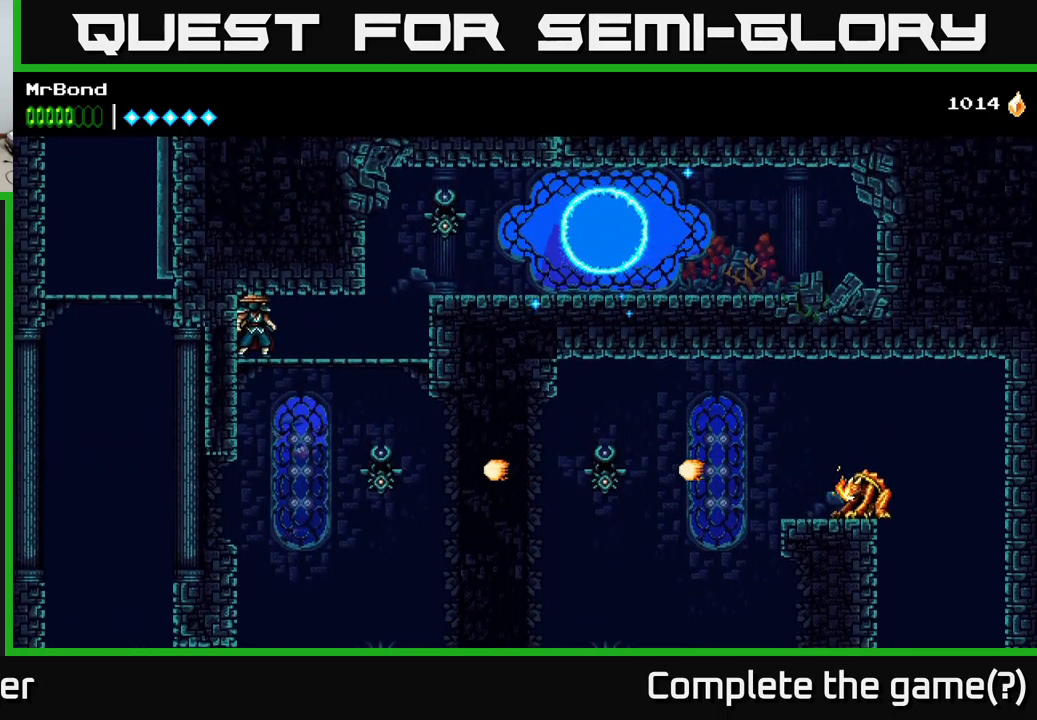
{"buttons": [], "right_stick": "center", "events": []}
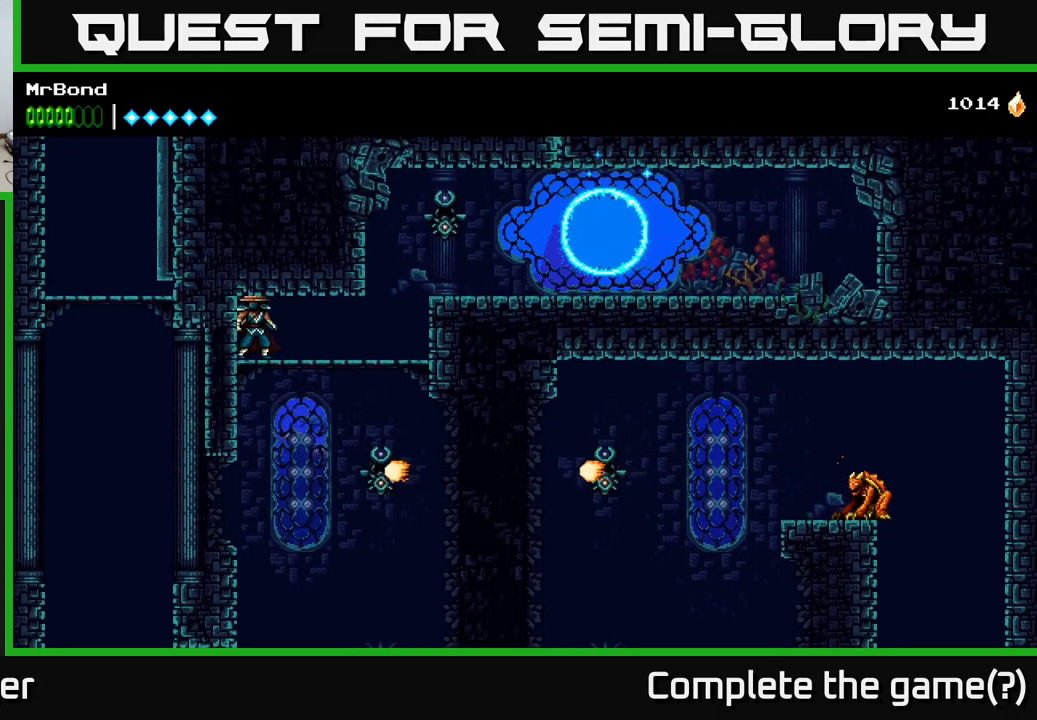
{"buttons": [], "right_stick": "center", "events": []}
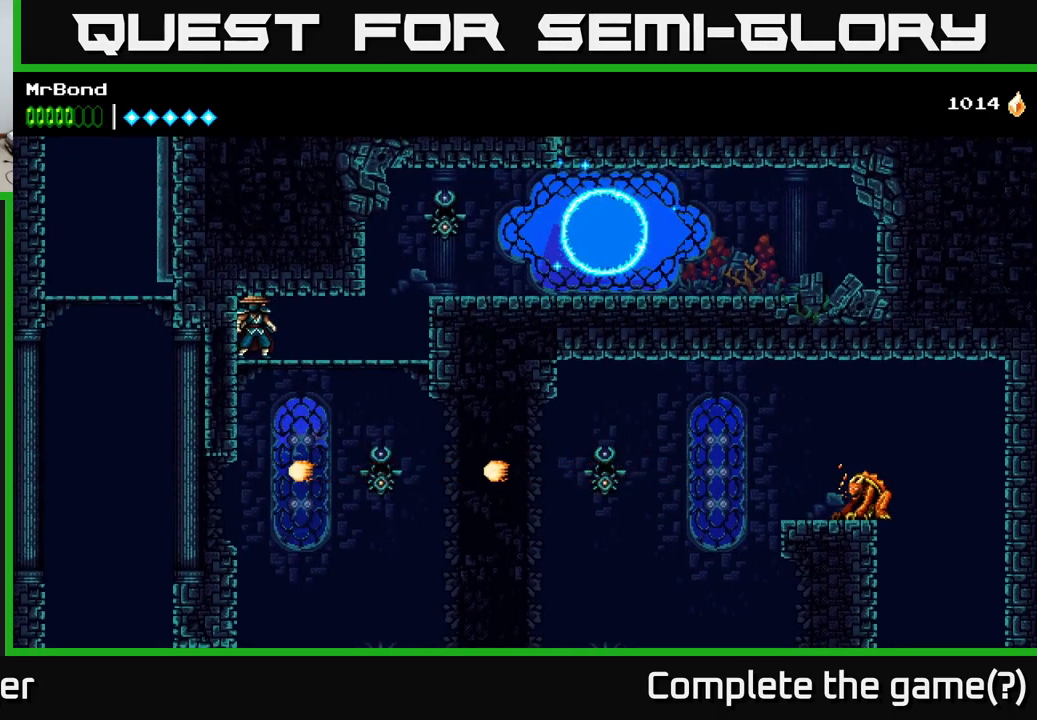
{"buttons": ["DPAD_RIGHT"], "right_stick": "center", "events": [[450, "DPAD_RIGHT", "down"]]}
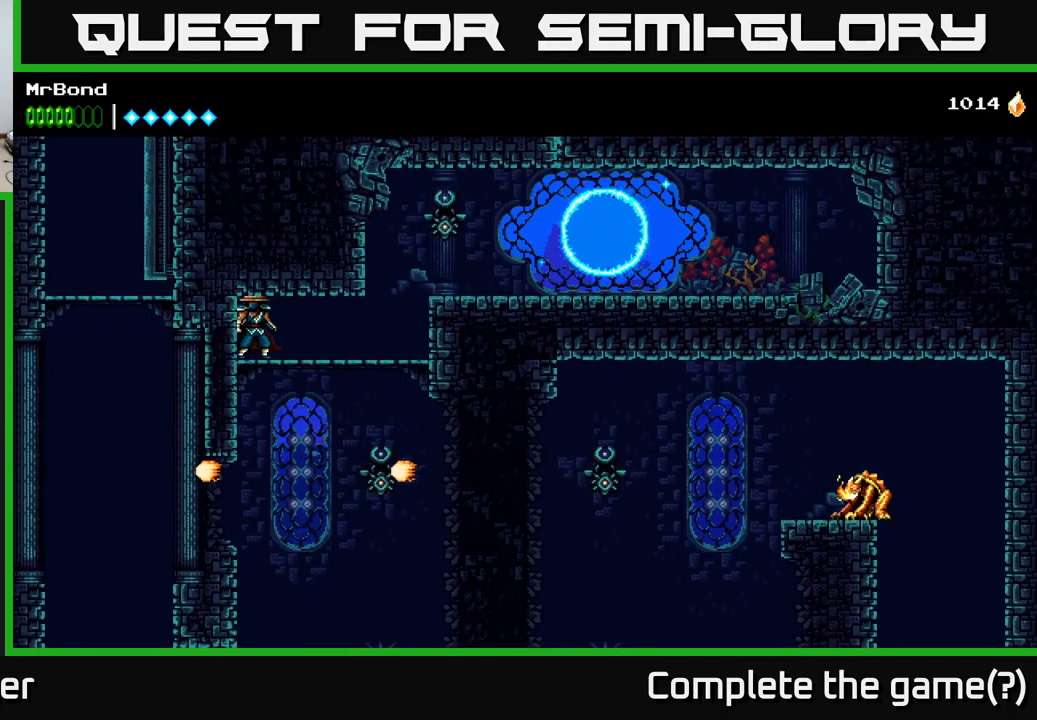
{"buttons": ["A", "DPAD_RIGHT"], "right_stick": "center", "events": [[500, "A", "down"]]}
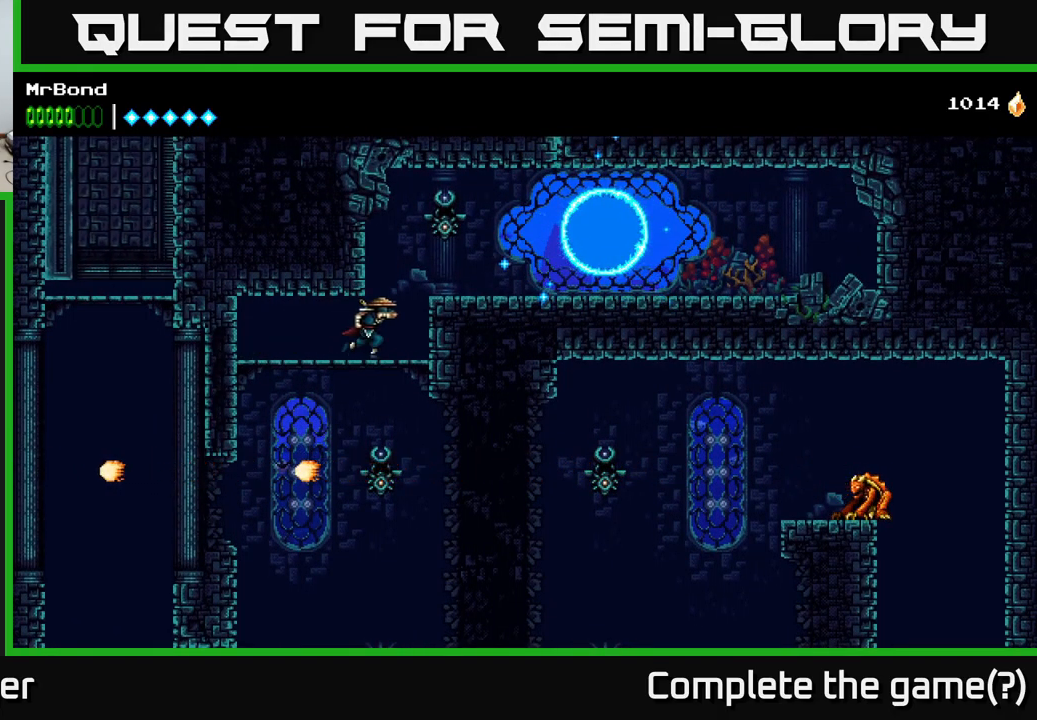
{"buttons": ["DPAD_RIGHT"], "right_stick": "center", "events": [[150, "A", "up"], [183, "X", "down"], [333, "X", "up"]]}
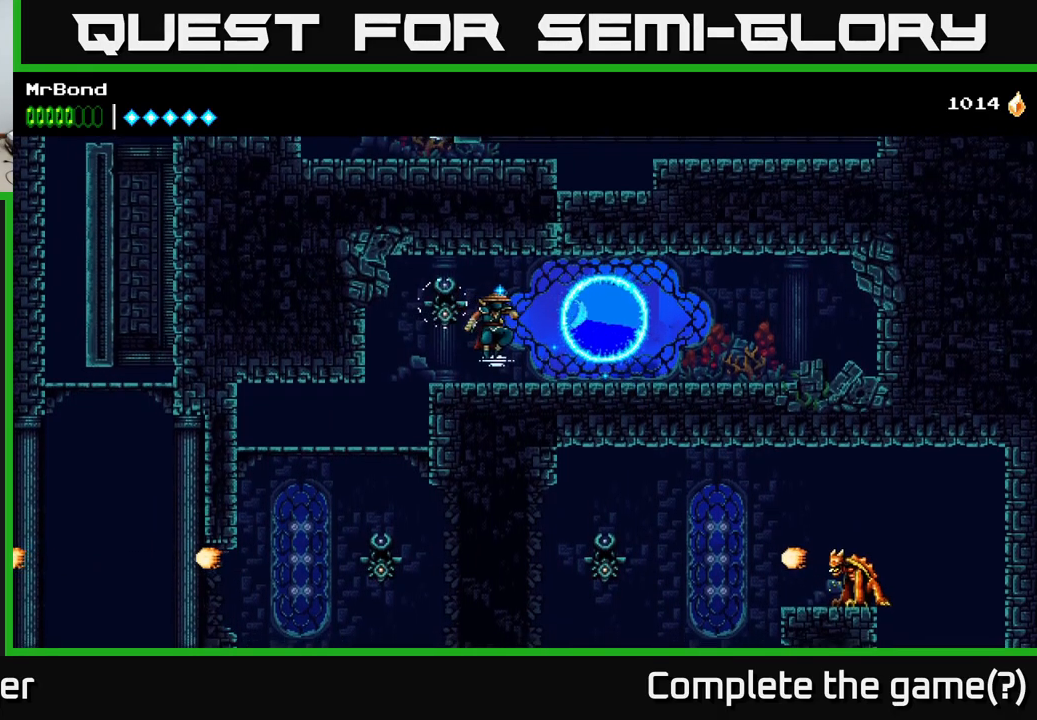
{"buttons": ["DPAD_LEFT"], "right_stick": "center", "events": [[433, "DPAD_RIGHT", "up"], [483, "DPAD_LEFT", "down"]]}
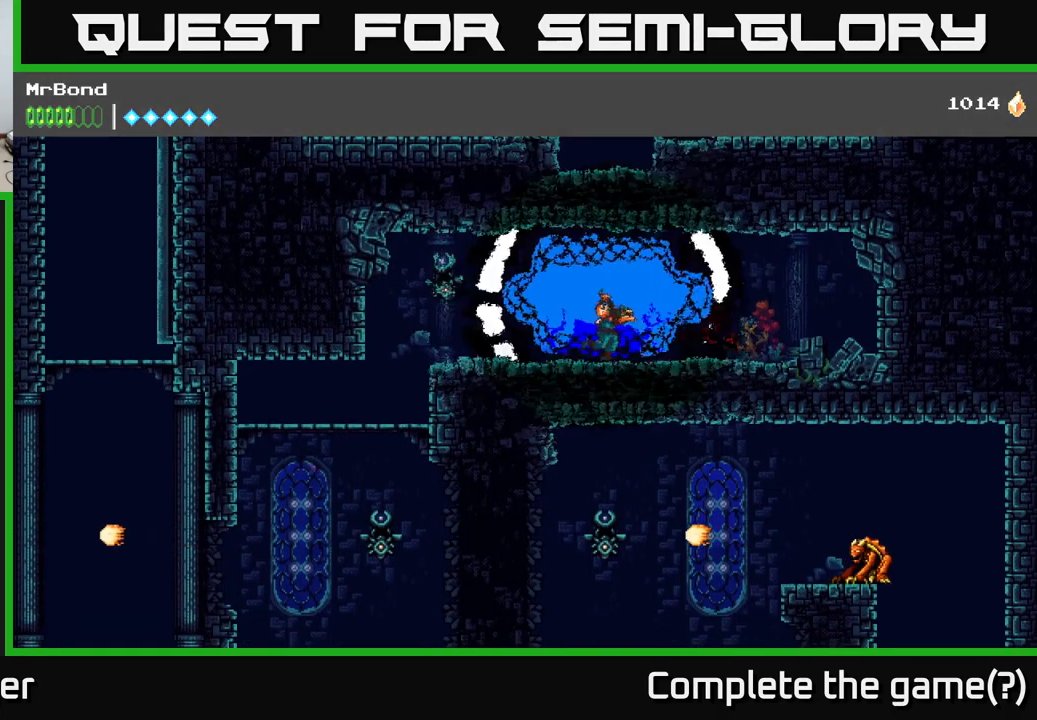
{"buttons": [], "right_stick": "center", "events": [[450, "DPAD_LEFT", "up"]]}
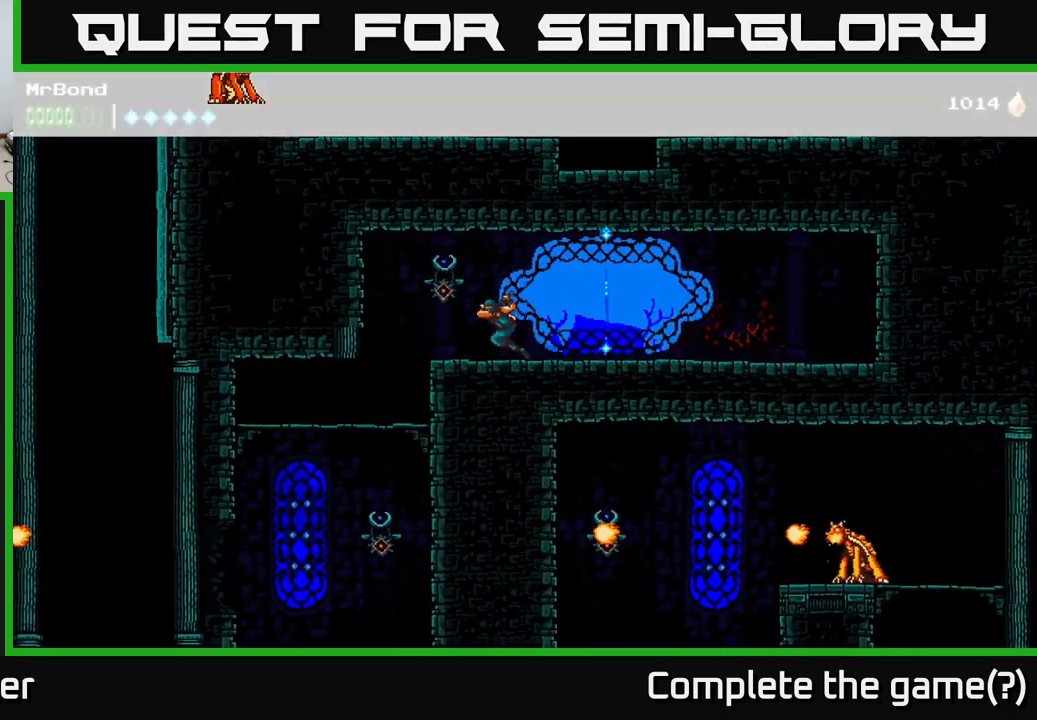
{"buttons": [], "right_stick": "center", "events": []}
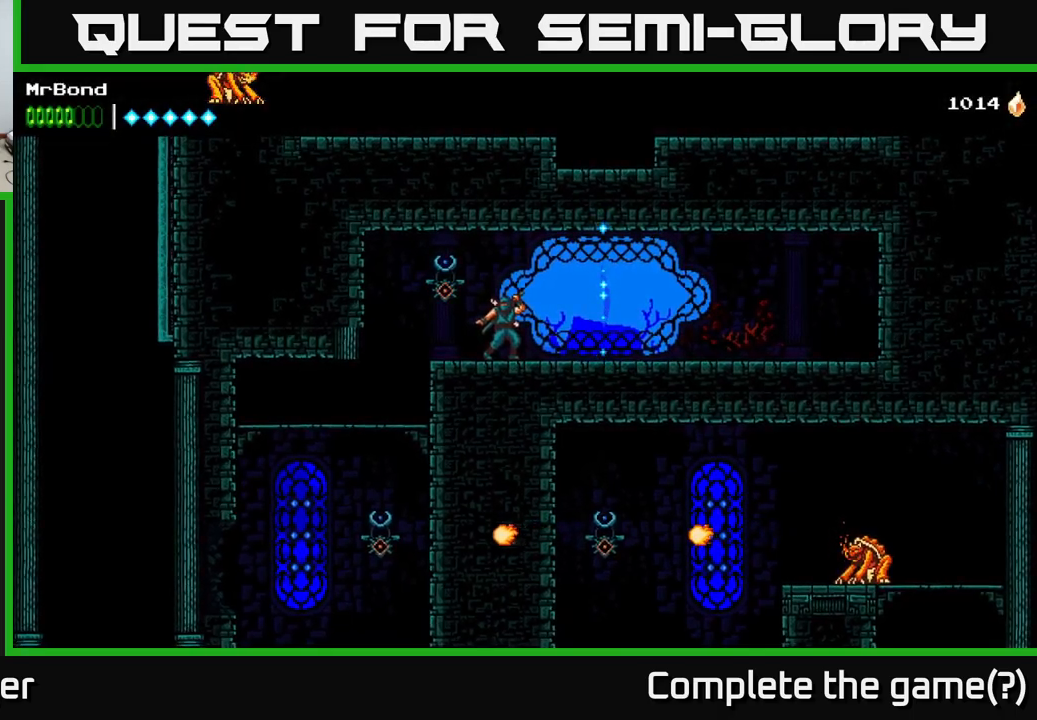
{"buttons": [], "right_stick": "center", "events": []}
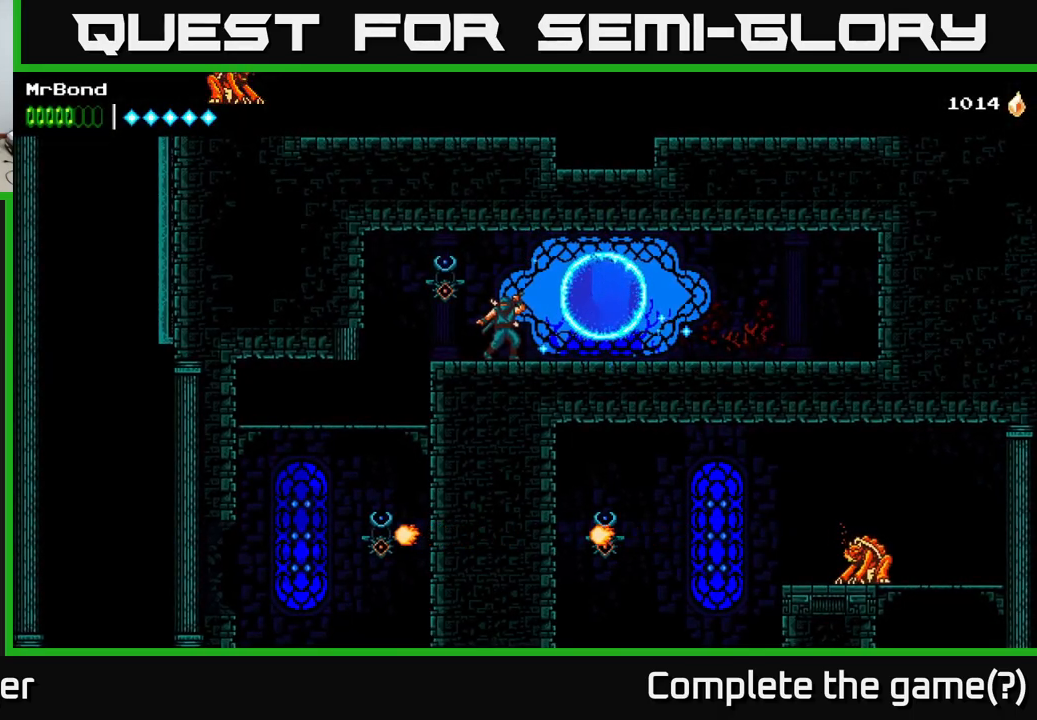
{"buttons": [], "right_stick": "center", "events": [[200, "L1", "down"], [300, "L1", "up"]]}
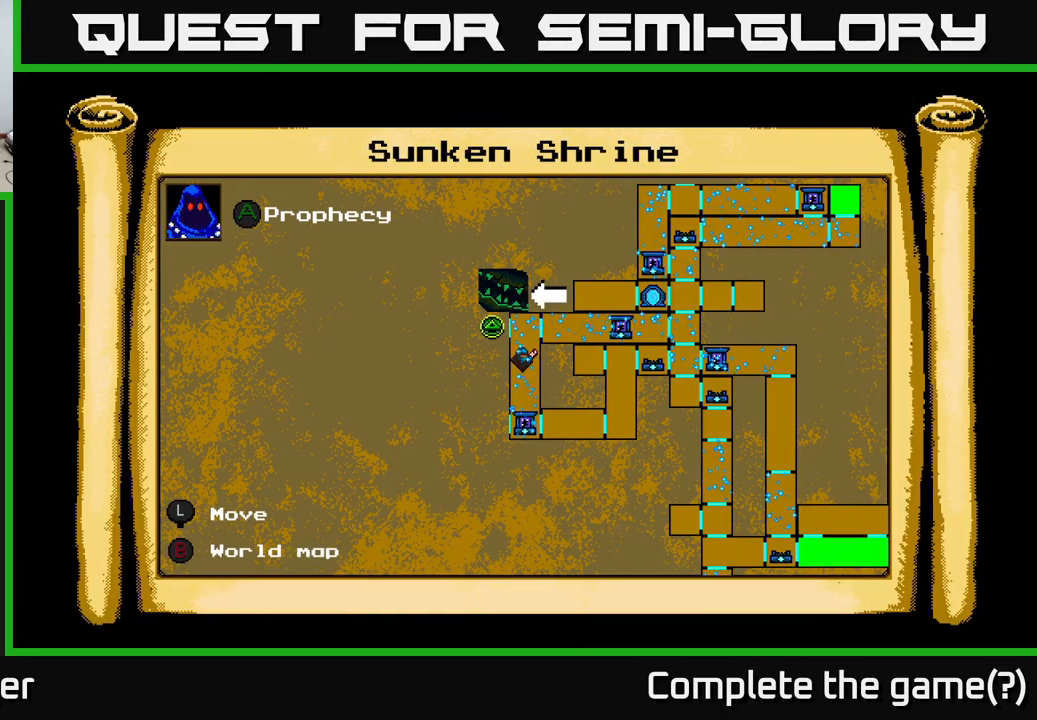
{"buttons": [], "right_stick": "center", "events": []}
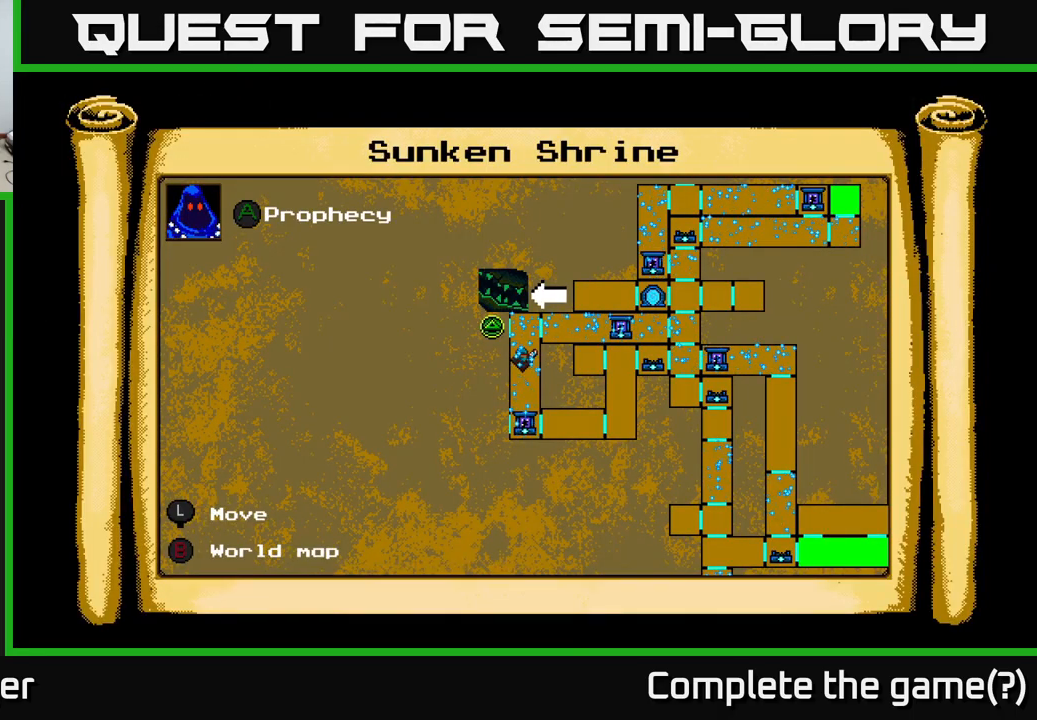
{"buttons": ["DPAD_LEFT"], "right_stick": "center", "events": [[117, "L1", "down"], [217, "L1", "up"], [417, "DPAD_LEFT", "down"]]}
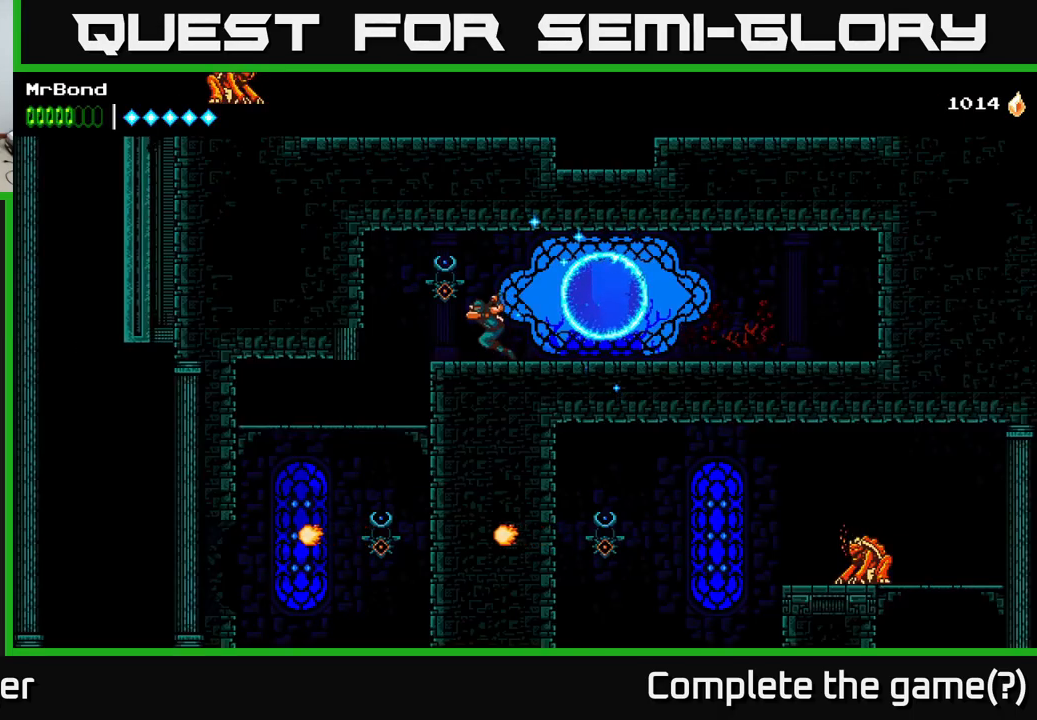
{"buttons": [], "right_stick": "center", "events": [[300, "DPAD_LEFT", "up"]]}
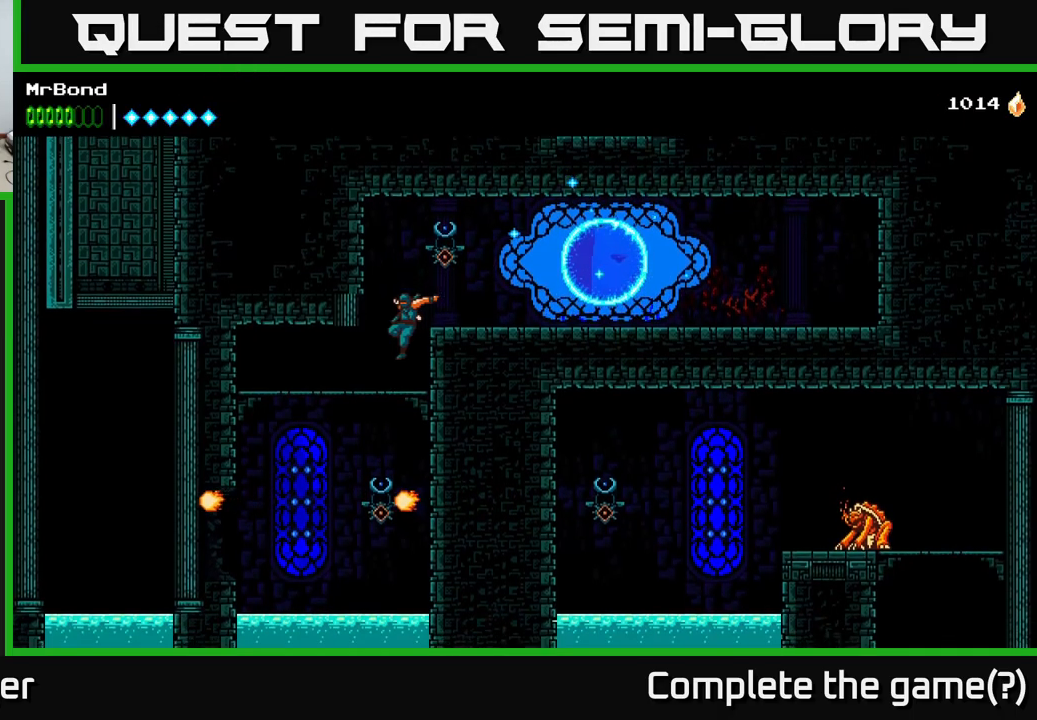
{"buttons": [], "right_stick": "center", "events": []}